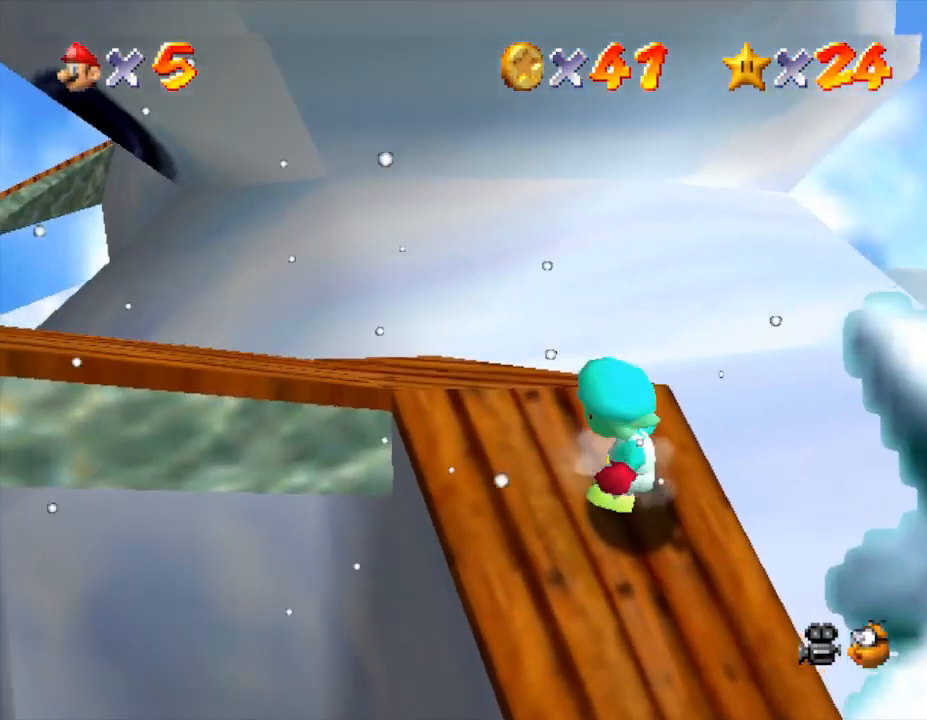
Gameplay with a controller (Nintendo layout); each line is a JSON object with the inputs held at the frame after it. "events" lists button and stick changes between this image and that frame as [ms after this image, input, new state], when the widget could be followed in between. Not read: L3 R3.
{"buttons": [], "left_stick": "center", "events": [[83, "left_stick", "up-left"], [483, "left_stick", "center"]]}
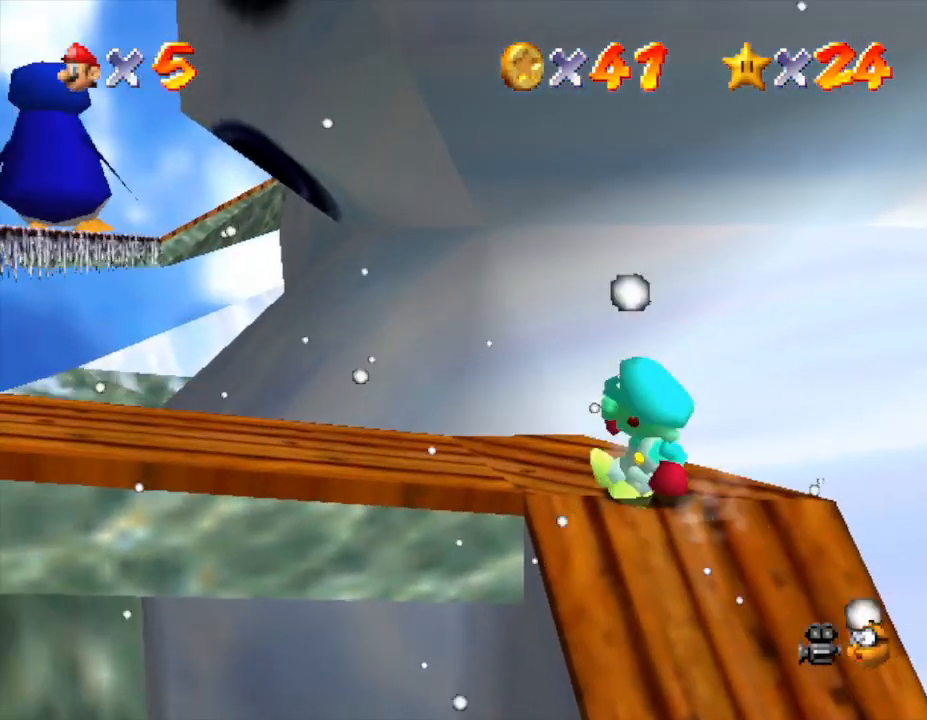
{"buttons": [], "left_stick": "left", "events": [[300, "left_stick", "left"]]}
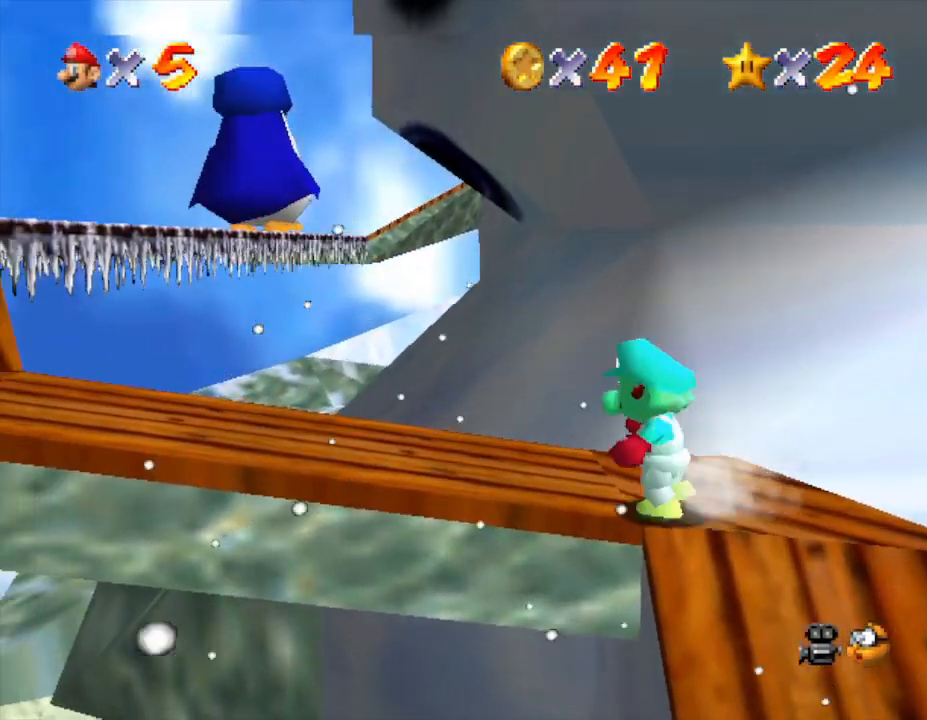
{"buttons": [], "left_stick": "left", "events": [[133, "left_stick", "center"], [433, "left_stick", "left"]]}
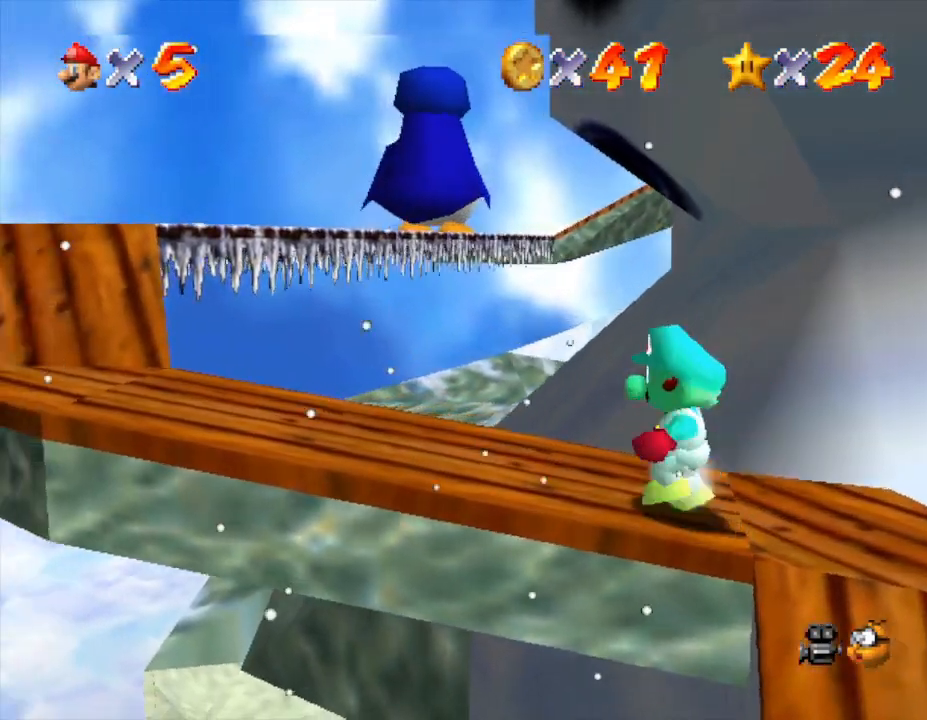
{"buttons": [], "left_stick": "left", "events": [[267, "left_stick", "center"], [483, "left_stick", "left"]]}
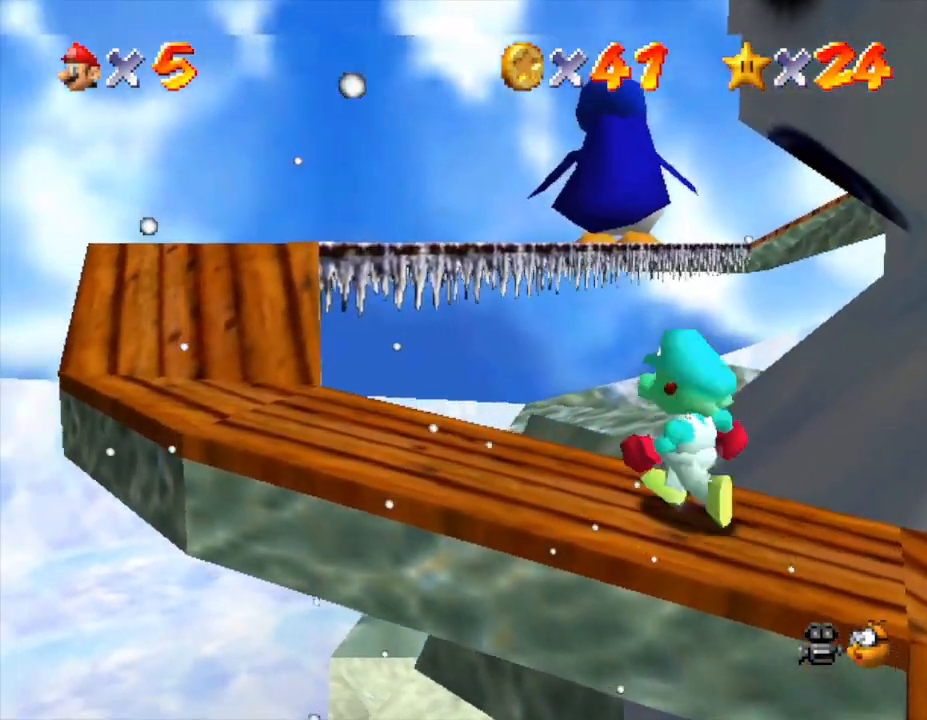
{"buttons": [], "left_stick": "up-left", "events": [[417, "left_stick", "up-left"]]}
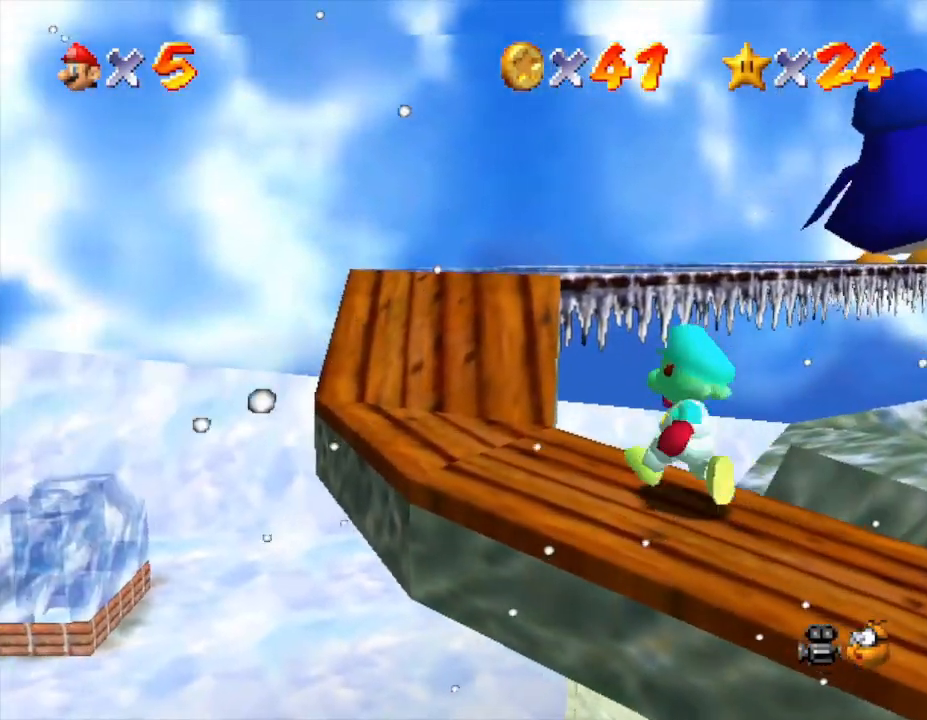
{"buttons": [], "left_stick": "center", "events": [[33, "left_stick", "center"]]}
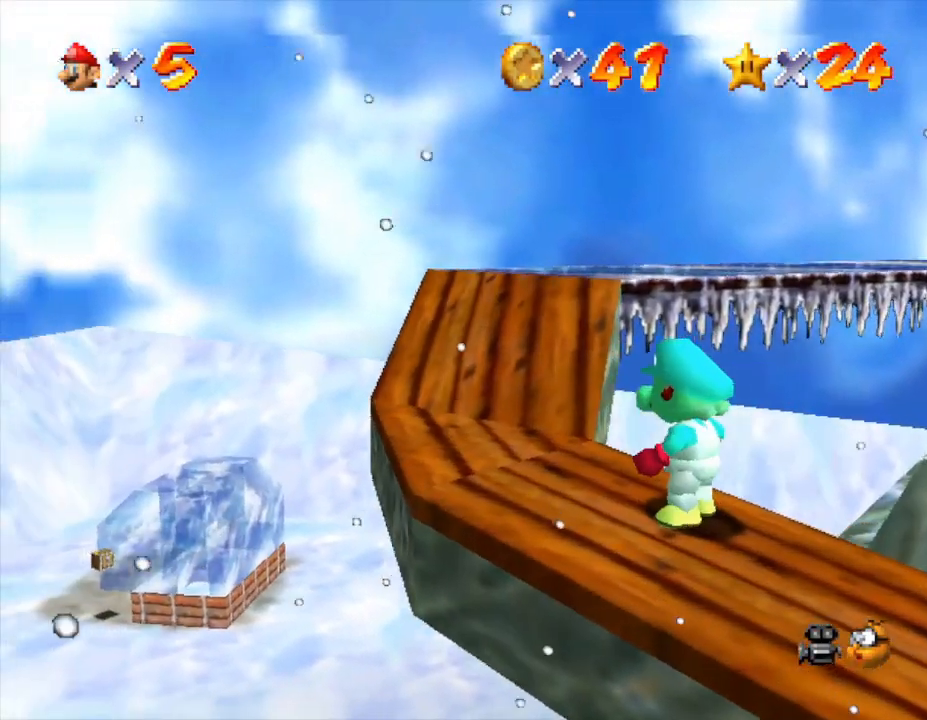
{"buttons": ["C_LEFT"], "left_stick": "center", "events": [[133, "left_stick", "down-right"], [200, "left_stick", "center"], [350, "C_LEFT", "down"]]}
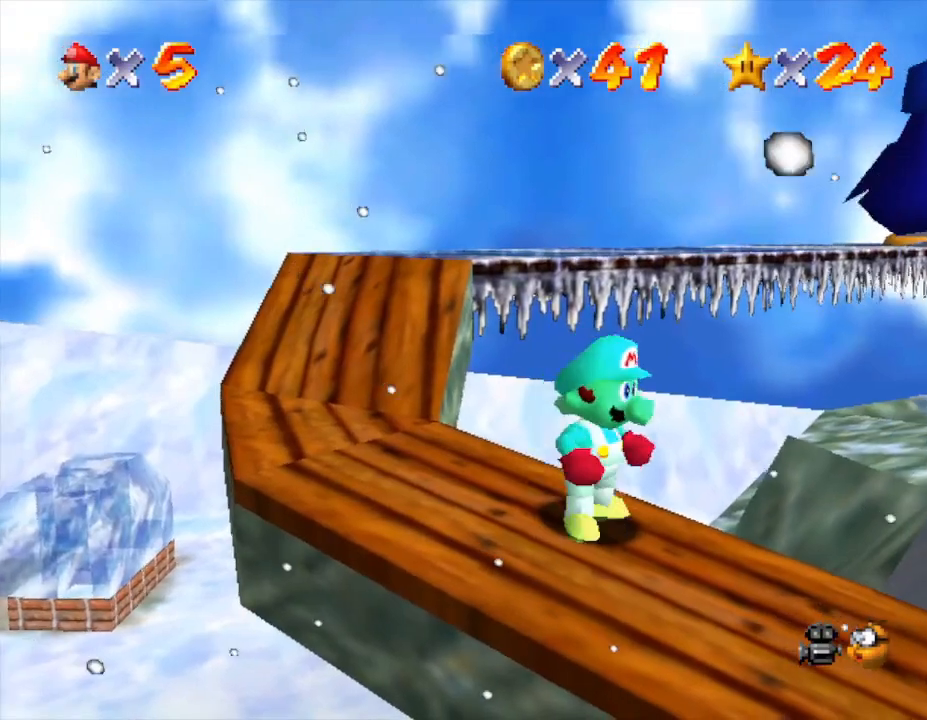
{"buttons": [], "left_stick": "center", "events": [[33, "C_LEFT", "up"]]}
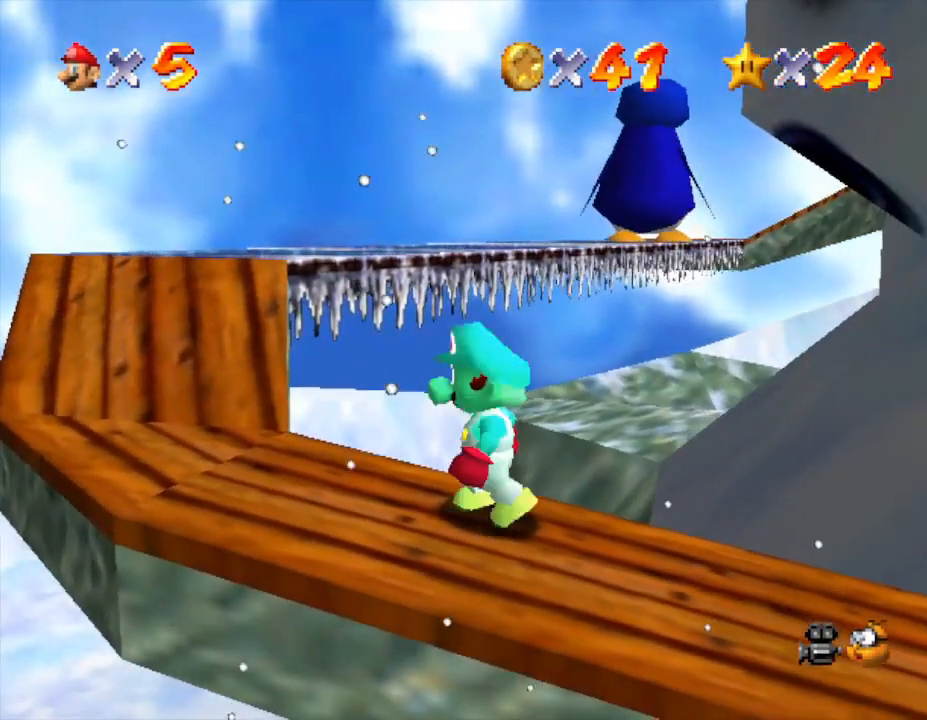
{"buttons": [], "left_stick": "center", "events": [[17, "left_stick", "left"], [333, "left_stick", "center"]]}
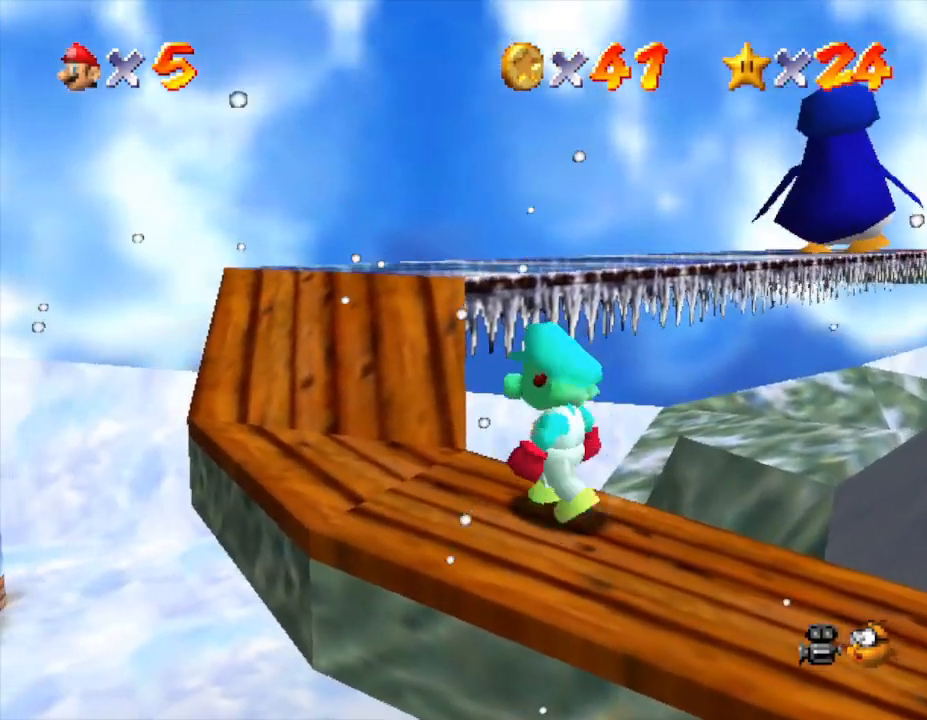
{"buttons": [], "left_stick": "up-left", "events": [[17, "left_stick", "left"], [117, "left_stick", "up-left"]]}
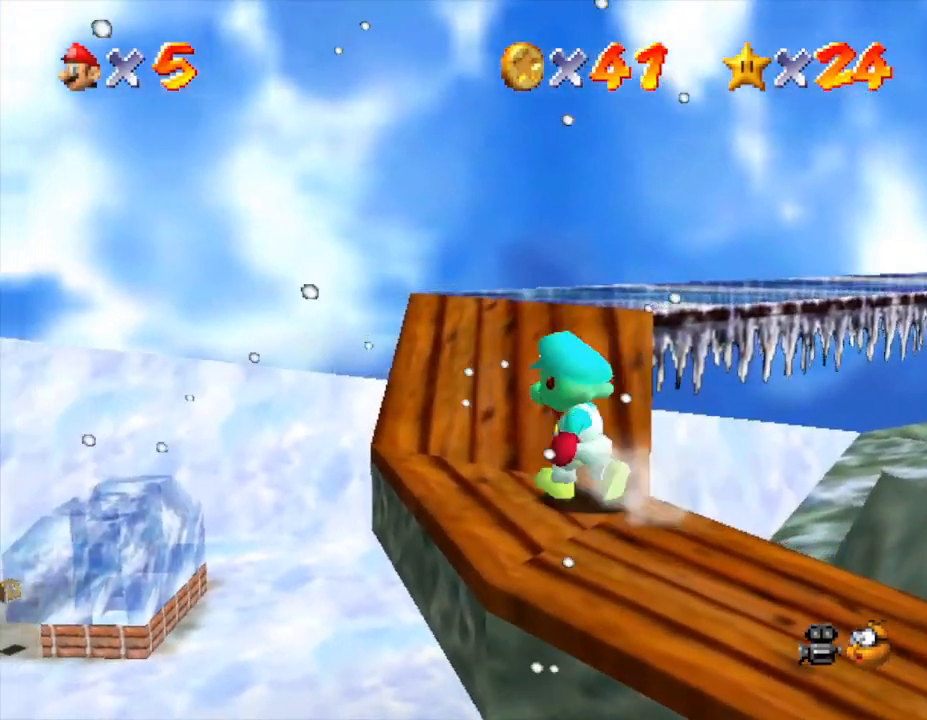
{"buttons": [], "left_stick": "center", "events": [[67, "left_stick", "center"], [133, "START", "down"], [400, "START", "up"]]}
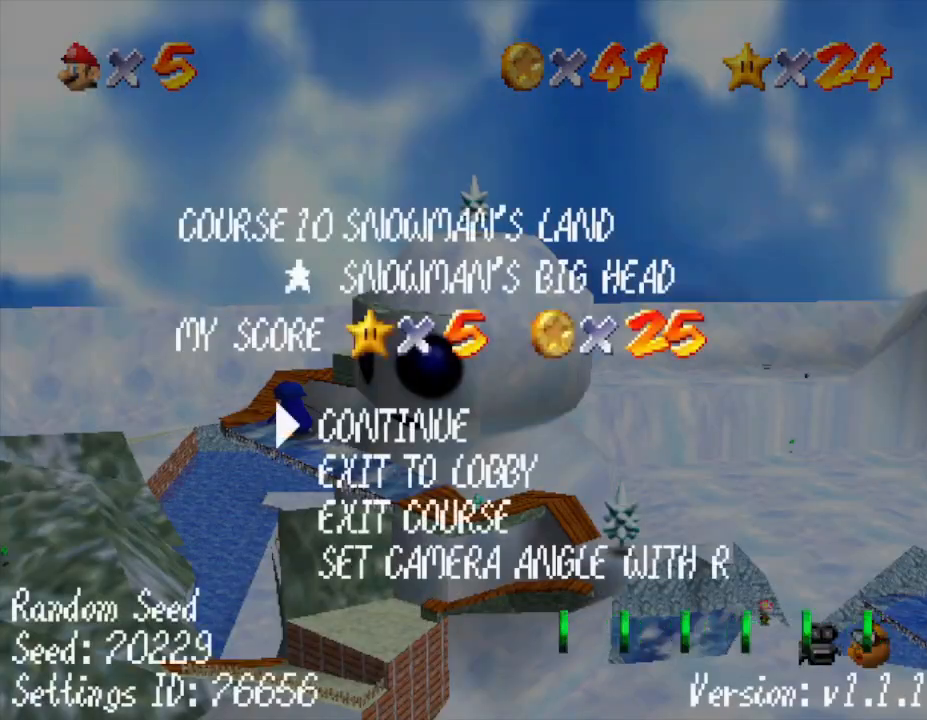
{"buttons": [], "left_stick": "center", "events": []}
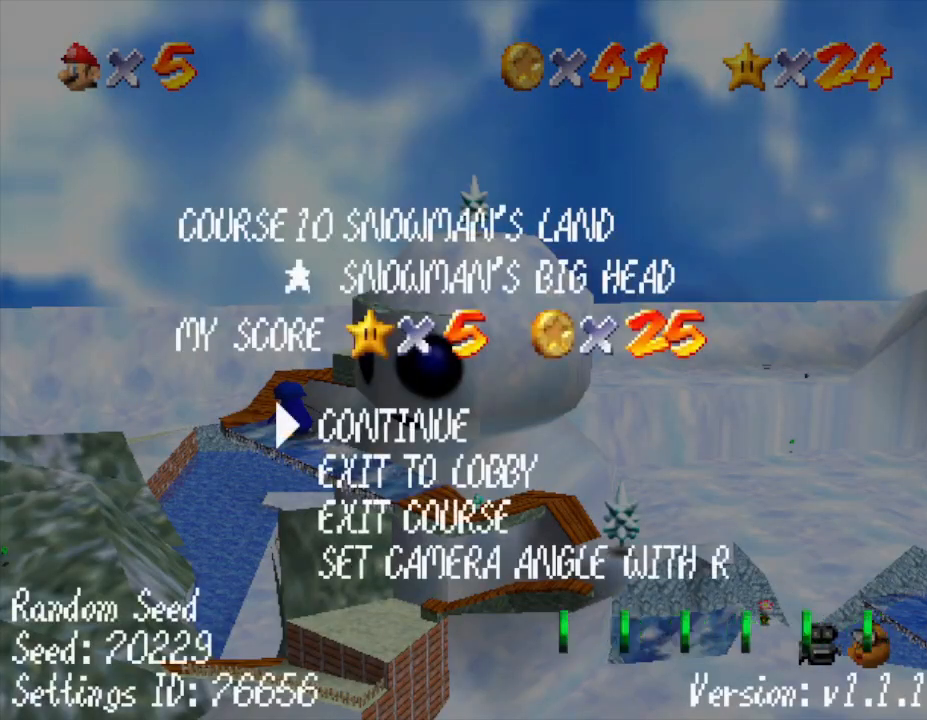
{"buttons": [], "left_stick": "center", "events": []}
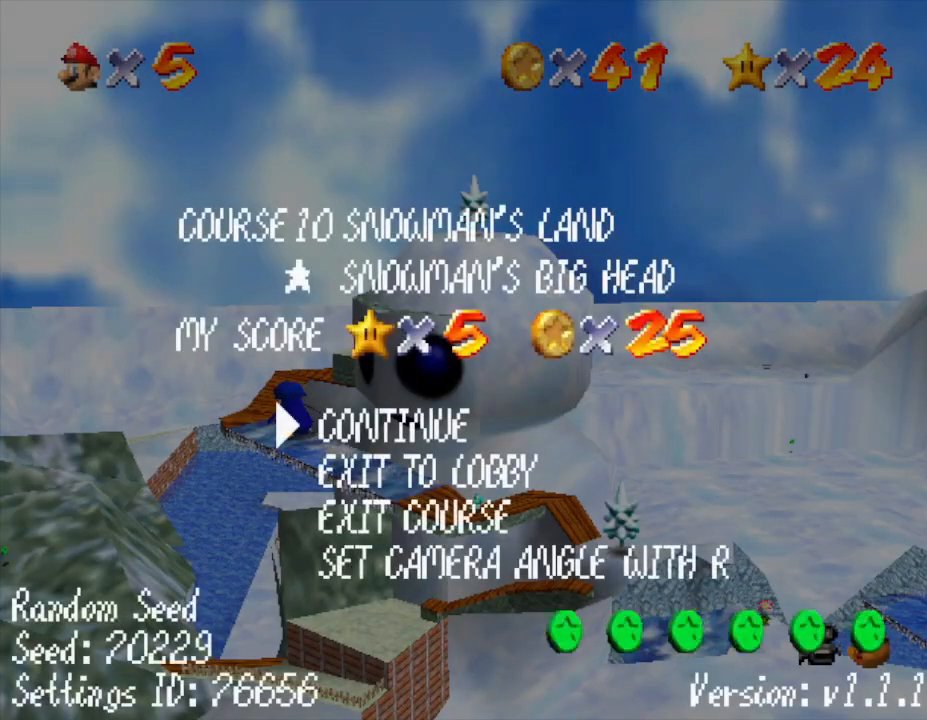
{"buttons": [], "left_stick": "center", "events": []}
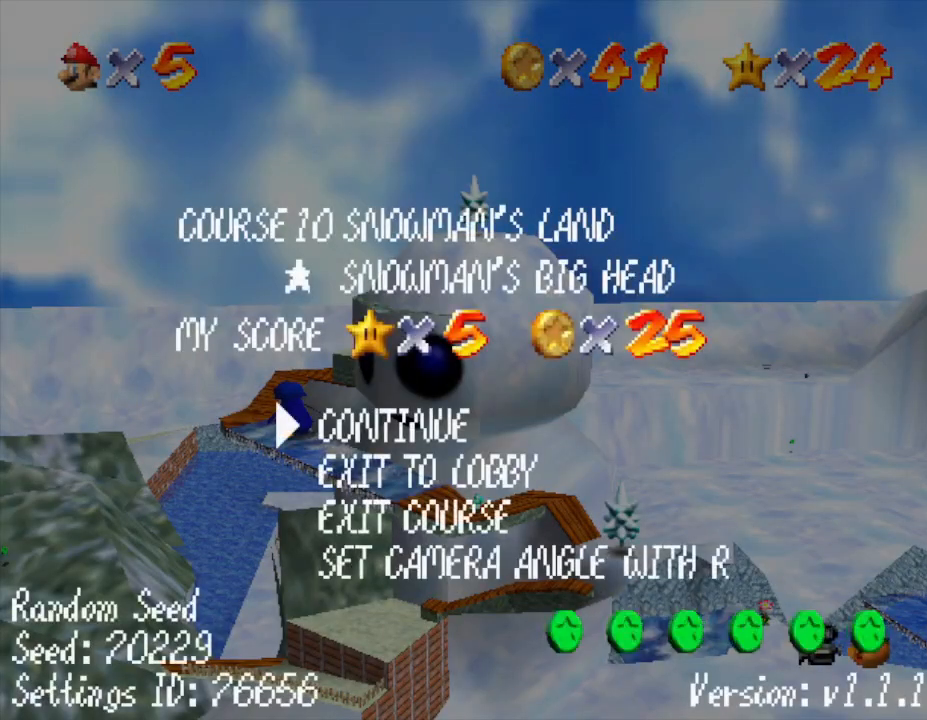
{"buttons": [], "left_stick": "center", "events": [[183, "START", "down"], [383, "START", "up"]]}
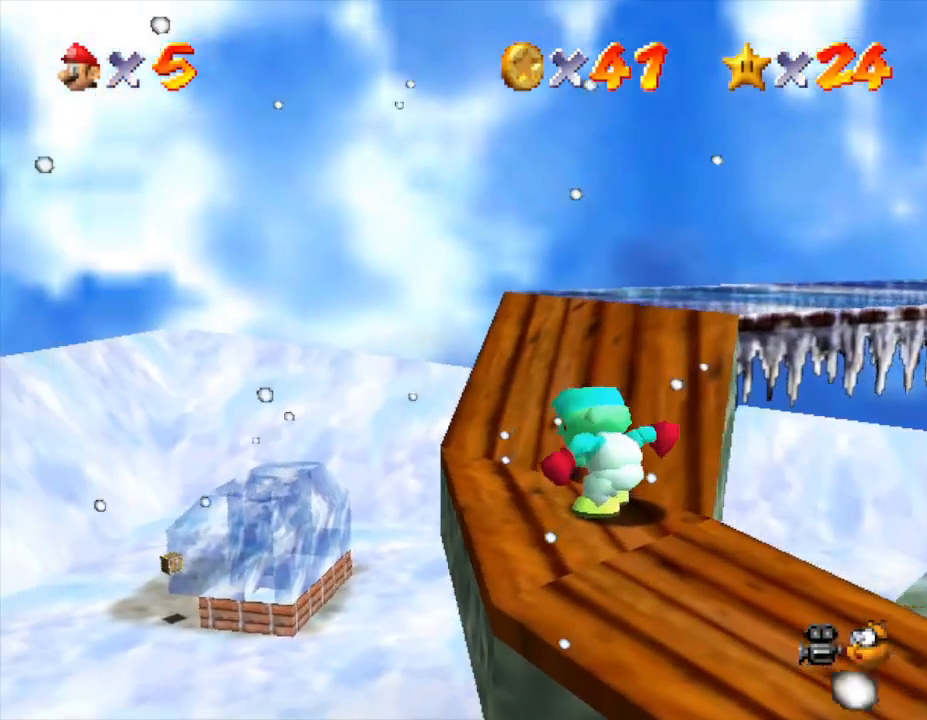
{"buttons": [], "left_stick": "up", "events": [[133, "left_stick", "up"]]}
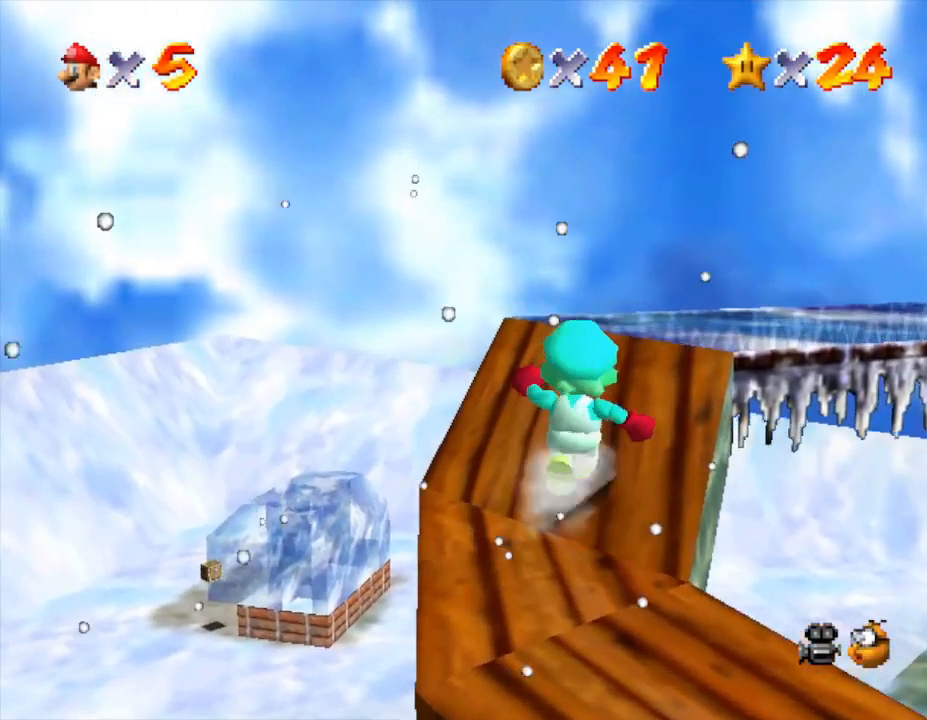
{"buttons": [], "left_stick": "center", "events": [[83, "left_stick", "center"]]}
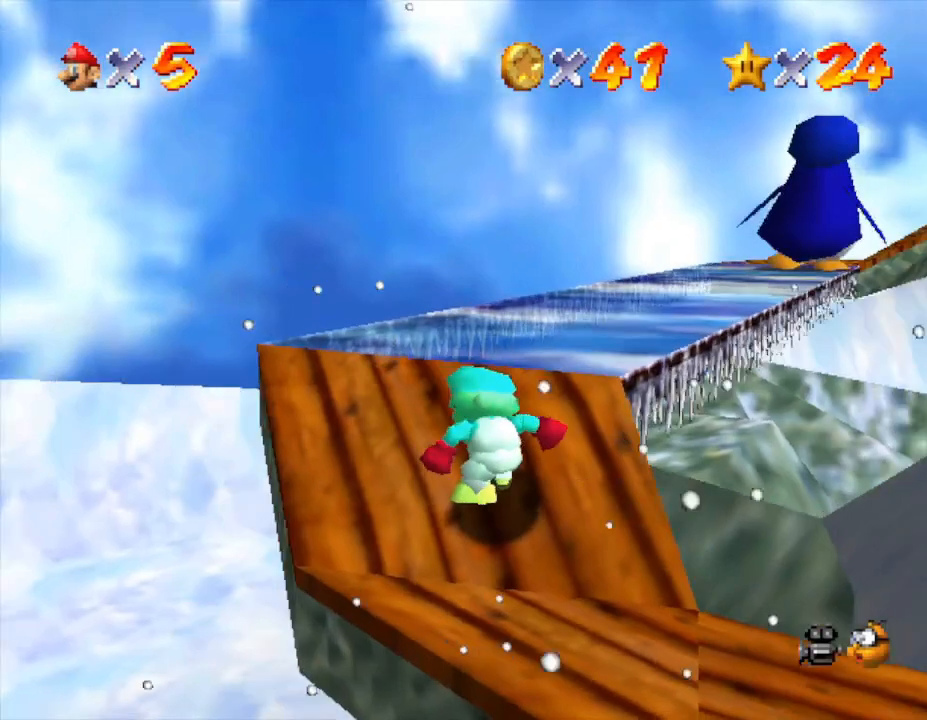
{"buttons": [], "left_stick": "up-left", "events": [[333, "left_stick", "up-left"]]}
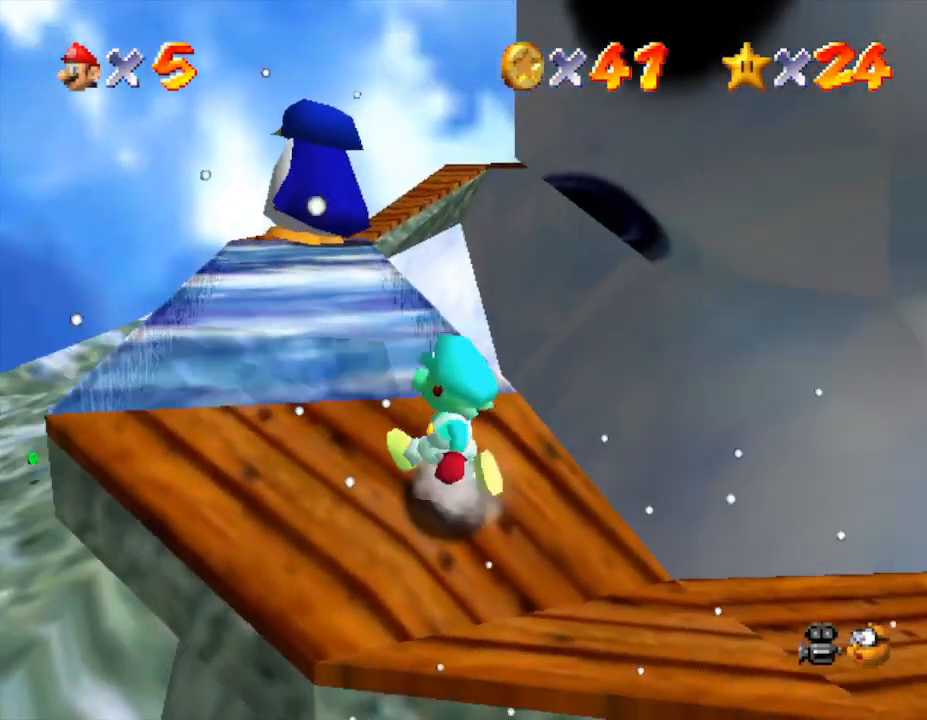
{"buttons": [], "left_stick": "center", "events": [[33, "left_stick", "center"]]}
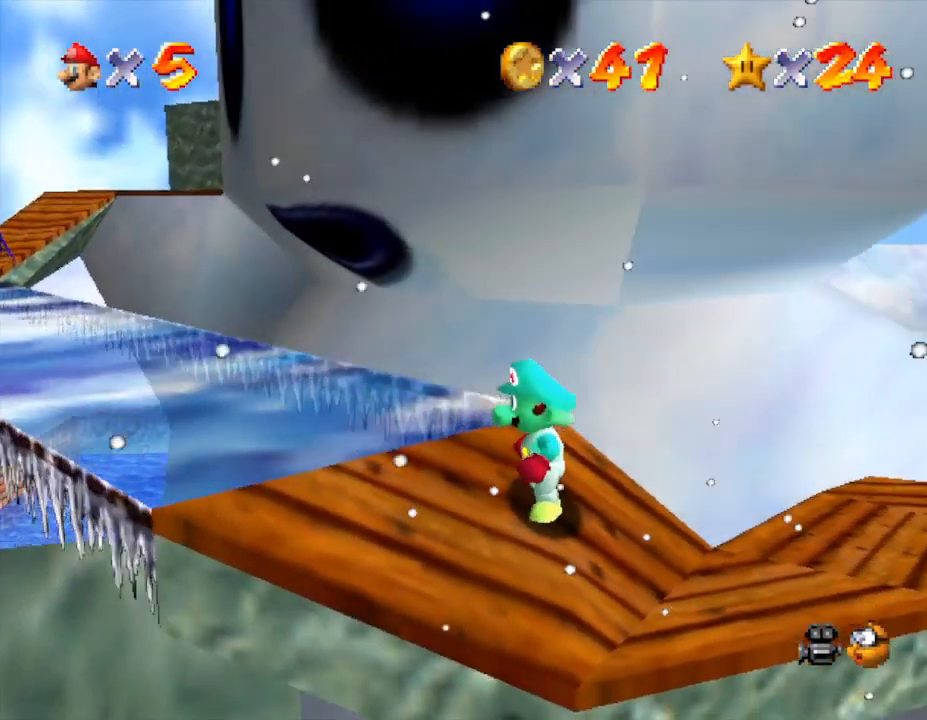
{"buttons": [], "left_stick": "center", "events": [[283, "left_stick", "down-left"], [450, "left_stick", "center"]]}
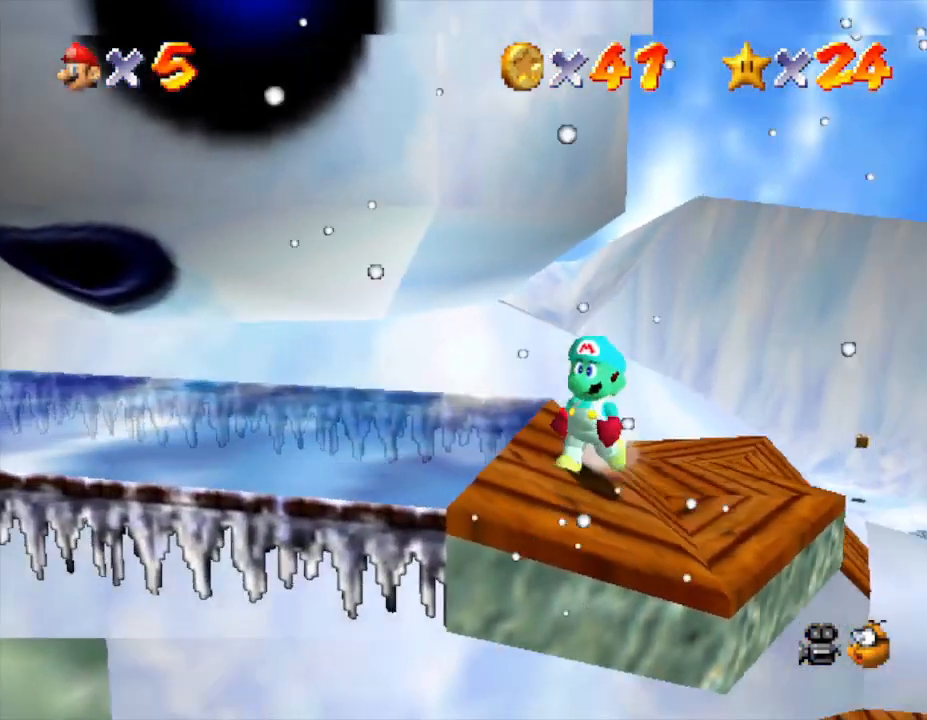
{"buttons": [], "left_stick": "center", "events": []}
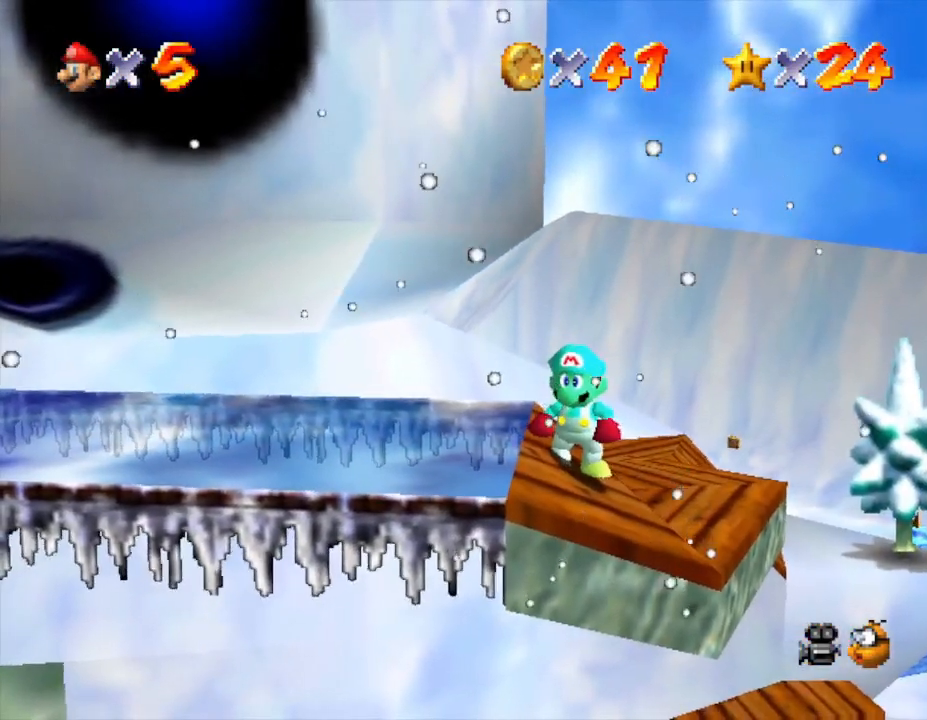
{"buttons": [], "left_stick": "center", "events": [[250, "left_stick", "down"], [417, "left_stick", "center"]]}
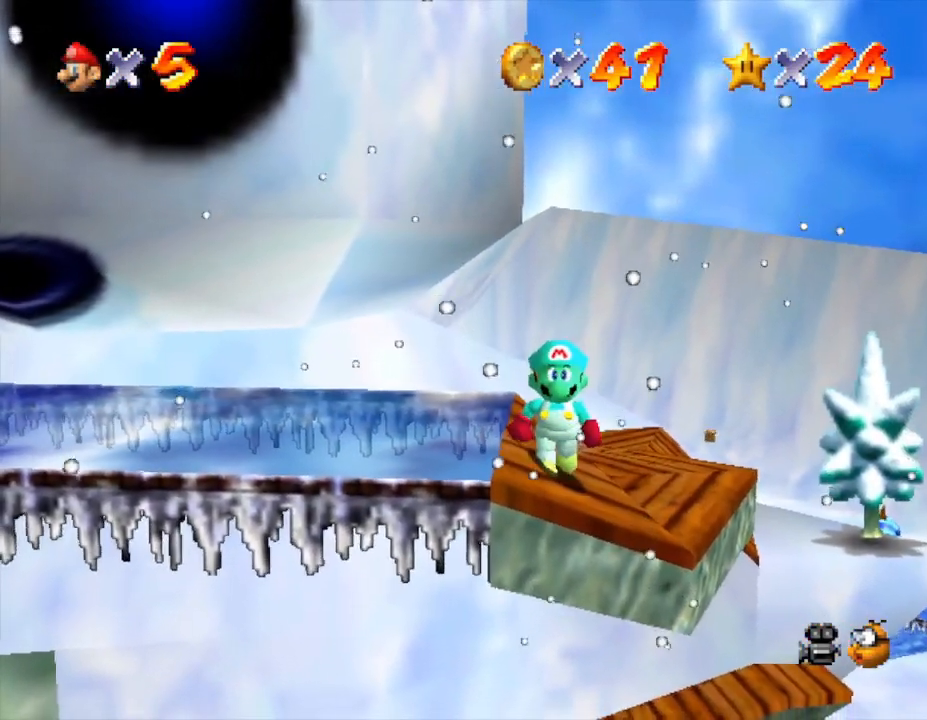
{"buttons": [], "left_stick": "center", "events": [[83, "C_DOWN", "down"], [267, "C_DOWN", "up"]]}
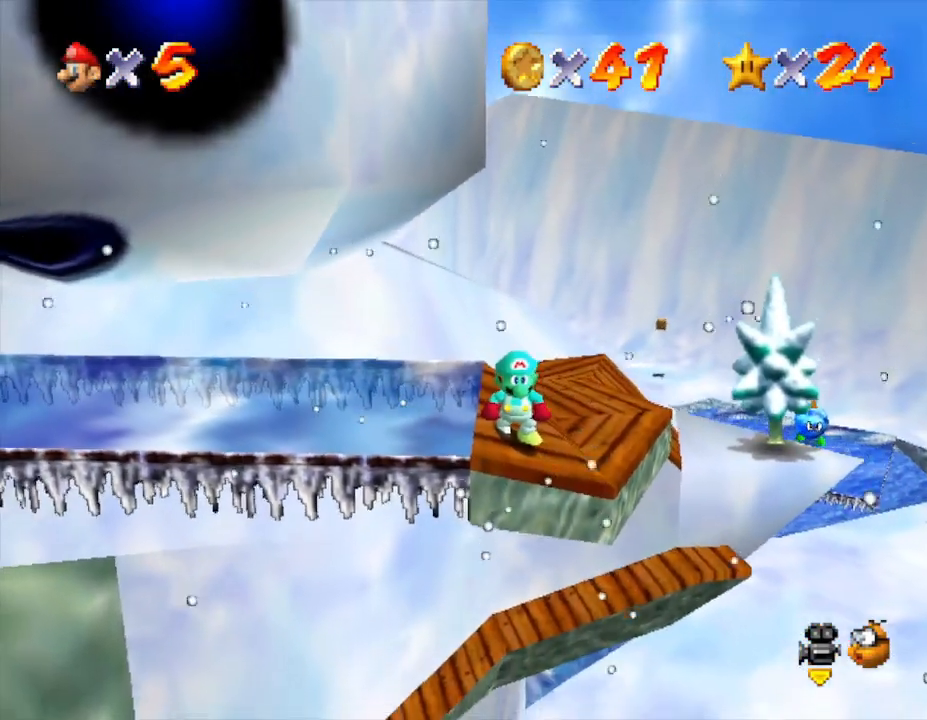
{"buttons": [], "left_stick": "center", "events": []}
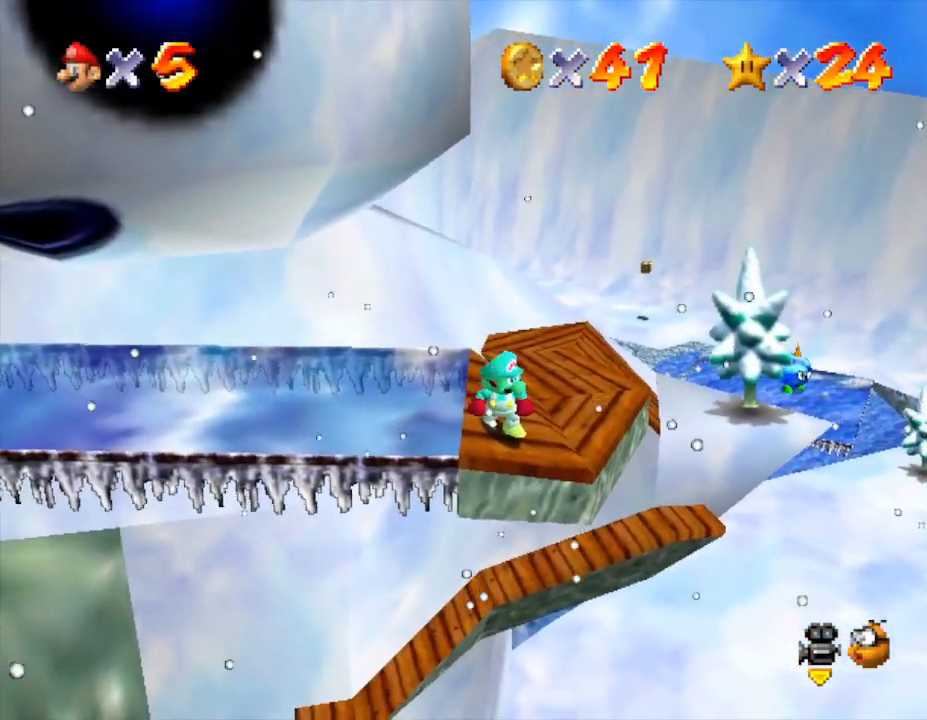
{"buttons": [], "left_stick": "center", "events": [[333, "C_RIGHT", "down"], [450, "C_RIGHT", "up"]]}
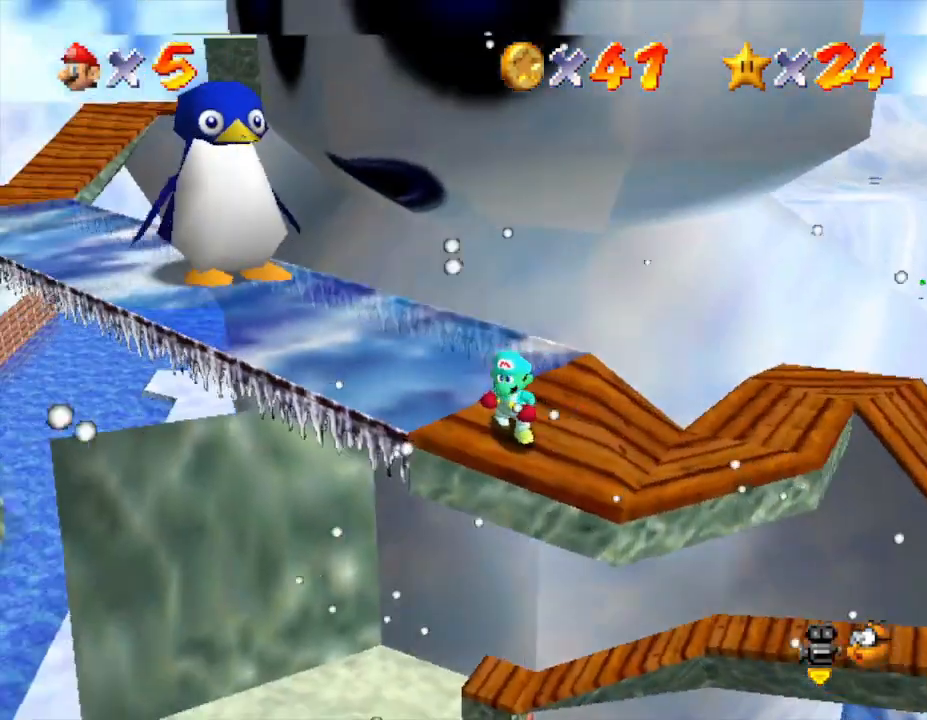
{"buttons": [], "left_stick": "up", "events": [[450, "left_stick", "up"]]}
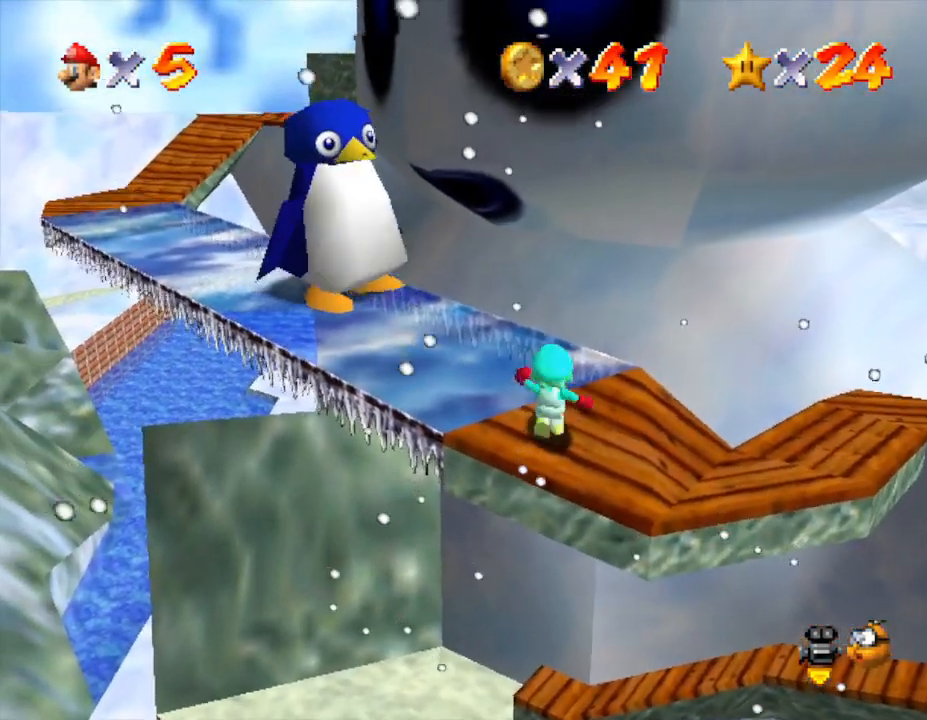
{"buttons": [], "left_stick": "center", "events": [[100, "left_stick", "center"]]}
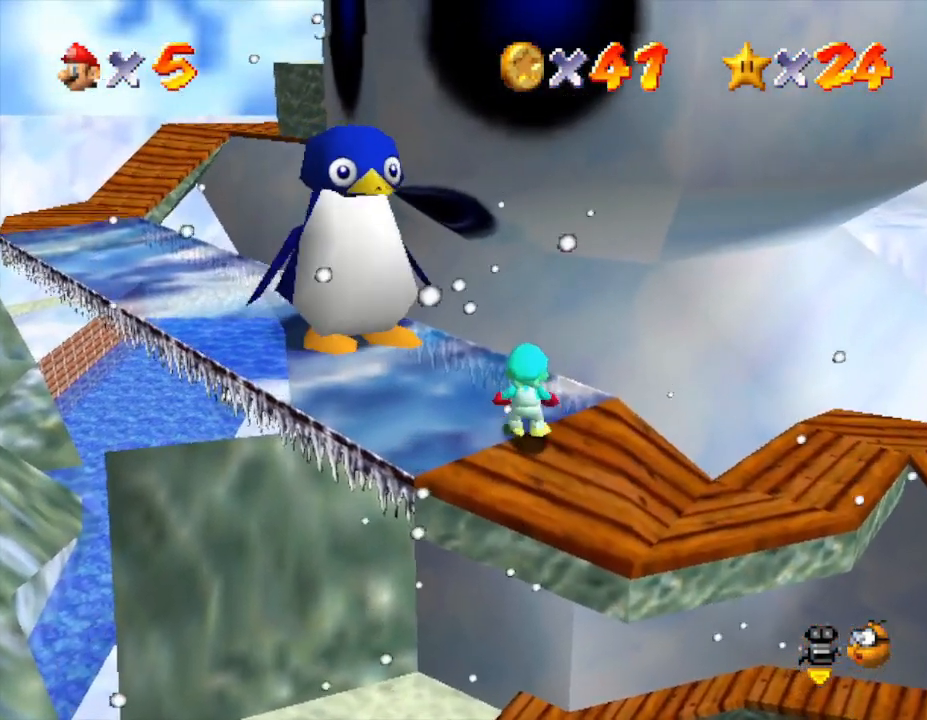
{"buttons": [], "left_stick": "center", "events": [[33, "left_stick", "up-left"], [133, "left_stick", "center"]]}
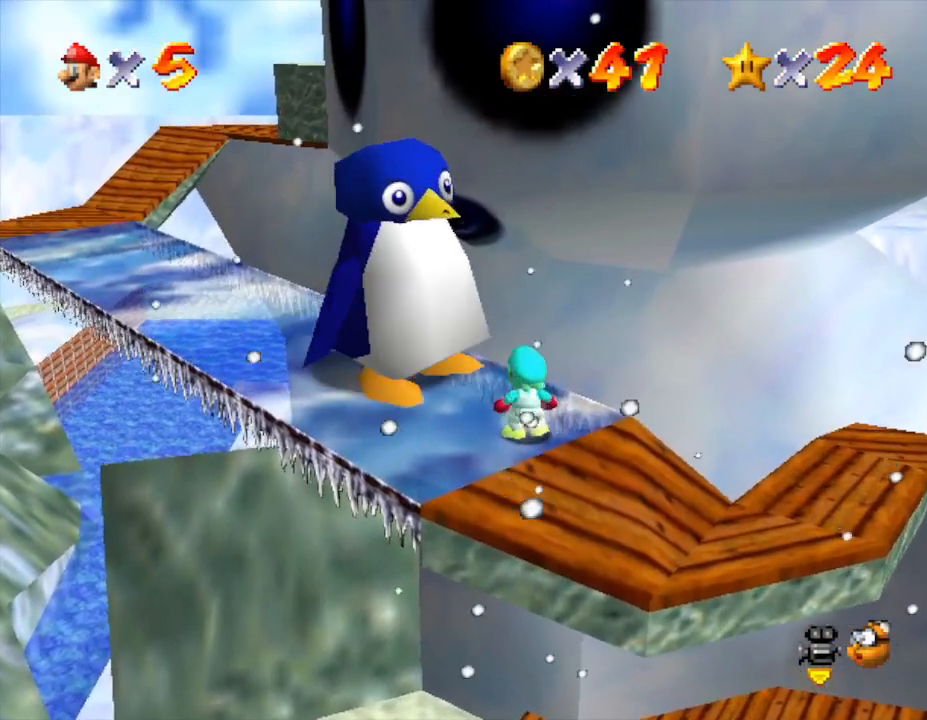
{"buttons": ["Z"], "left_stick": "center", "events": [[150, "left_stick", "down-right"], [200, "left_stick", "center"], [367, "Z", "down"]]}
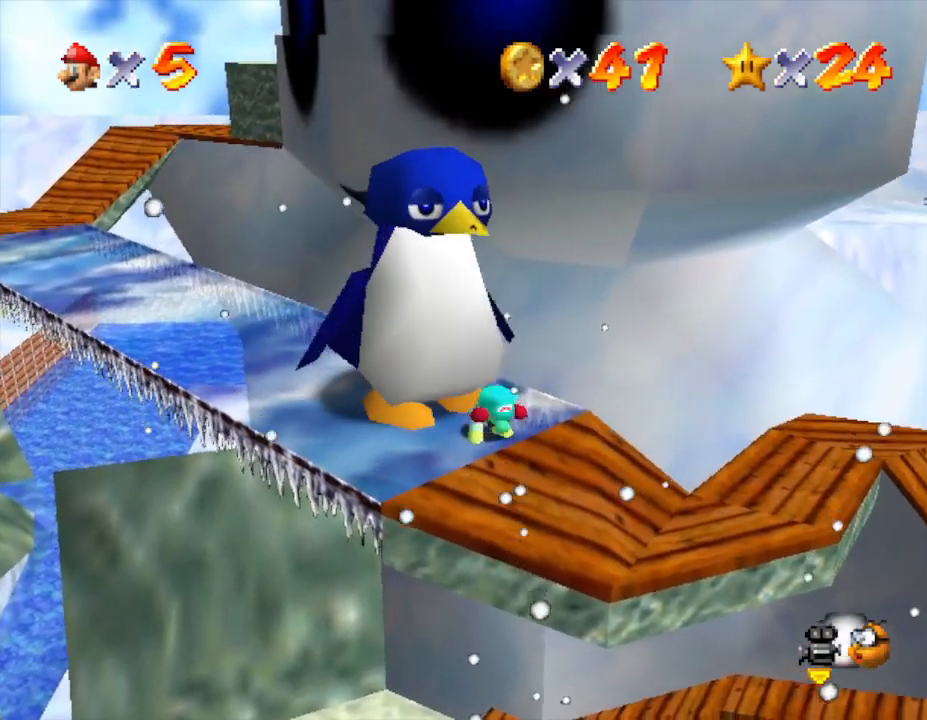
{"buttons": ["Z"], "left_stick": "down", "events": [[17, "A", "down"], [200, "left_stick", "down"], [233, "A", "up"]]}